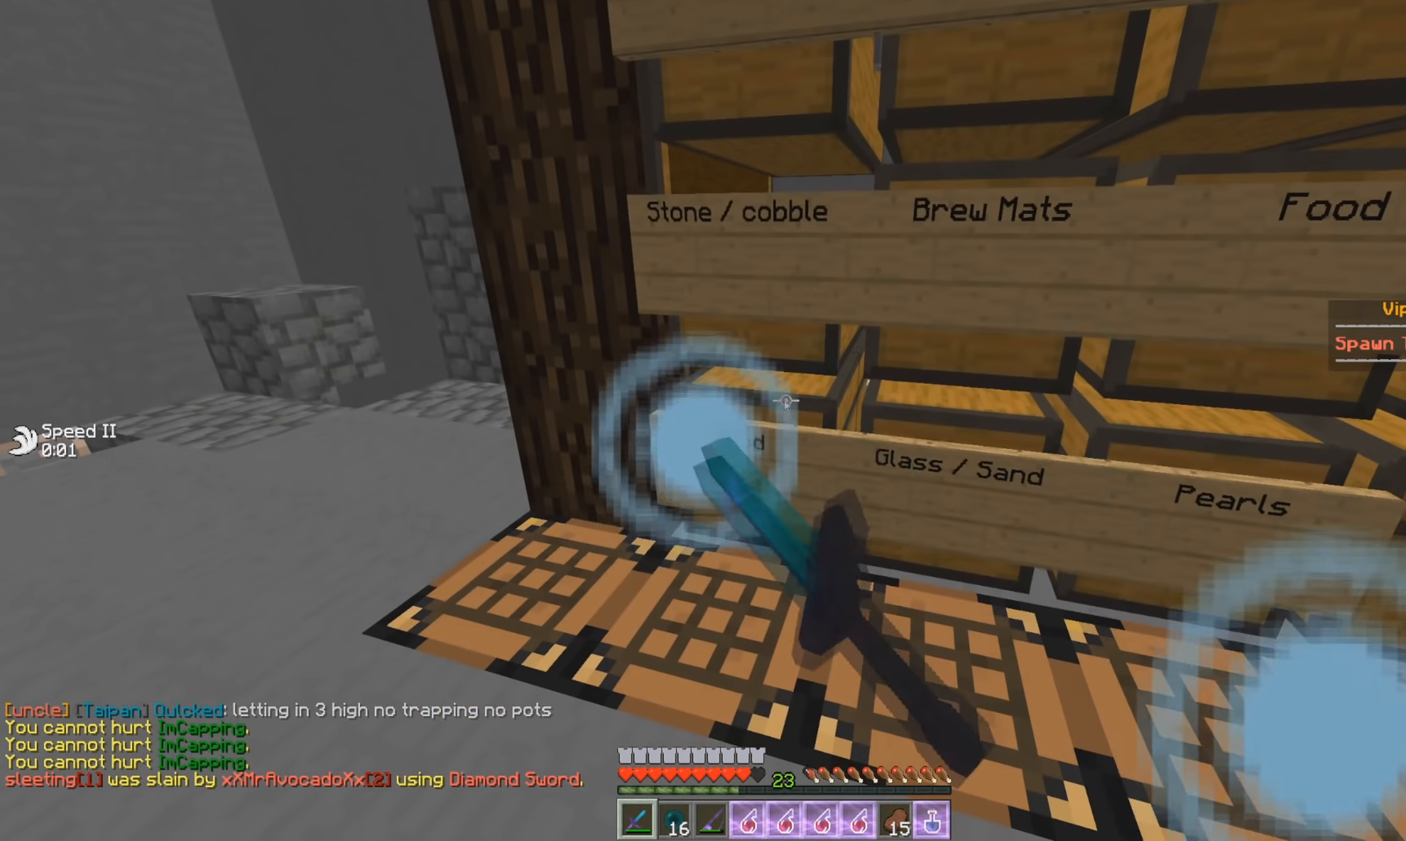
Gameplay with keyboard and mouse; each line is a JSON object with the keys and mouse buttons held at the frame after it. "events" lists presses ("down") and releases ("up") of "a", "d", "s", "w", "mouse_left" and "mouse_right" between this image and that frame as [ms after this image, input, new state], when the widget could be followed in between. "mouse_left", "mouse_right" = the "left", "right" buttons of the "mouse" list. No other keys are recorded. Fast repeated clicks can show as one long hold. Mouse movement is not recorded.
{"keys": [], "mouse": [], "events": [[117, "mouse_right", "up"]]}
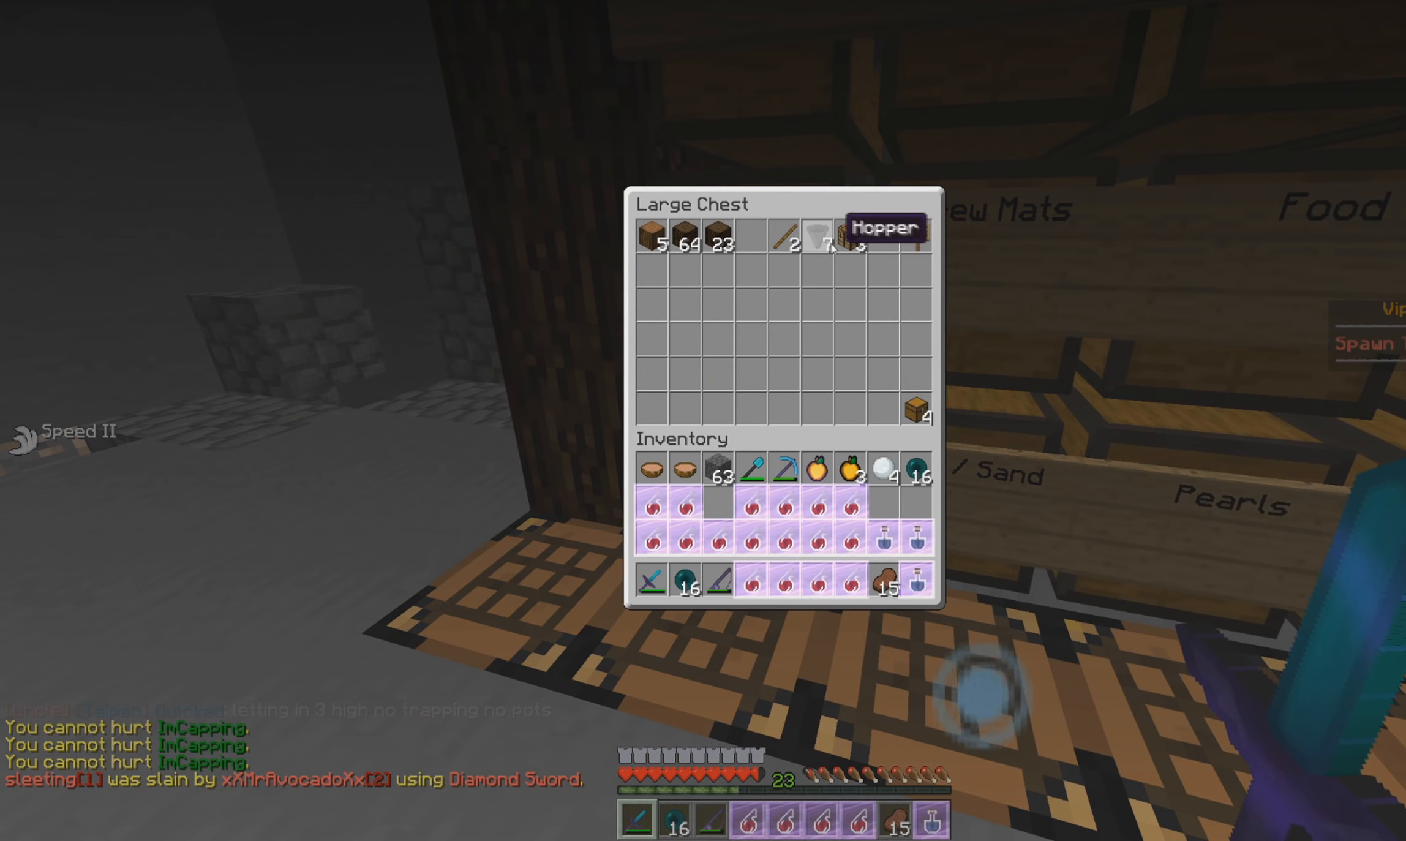
{"keys": [], "mouse": ["right"], "events": [[116, "mouse_left", "down"], [200, "mouse_left", "up"], [483, "mouse_right", "down"]]}
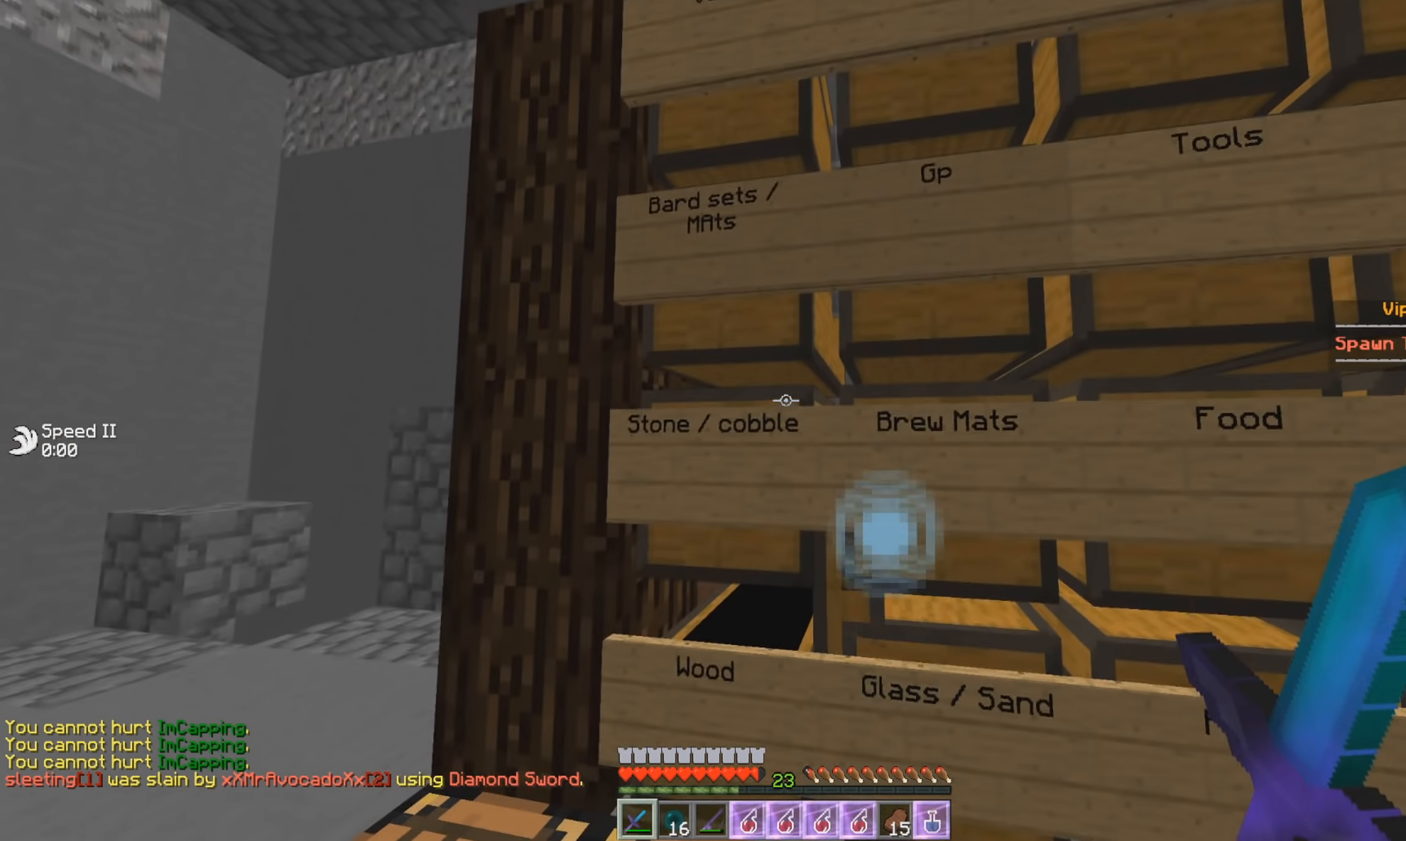
{"keys": [], "mouse": [], "events": [[167, "mouse_right", "up"]]}
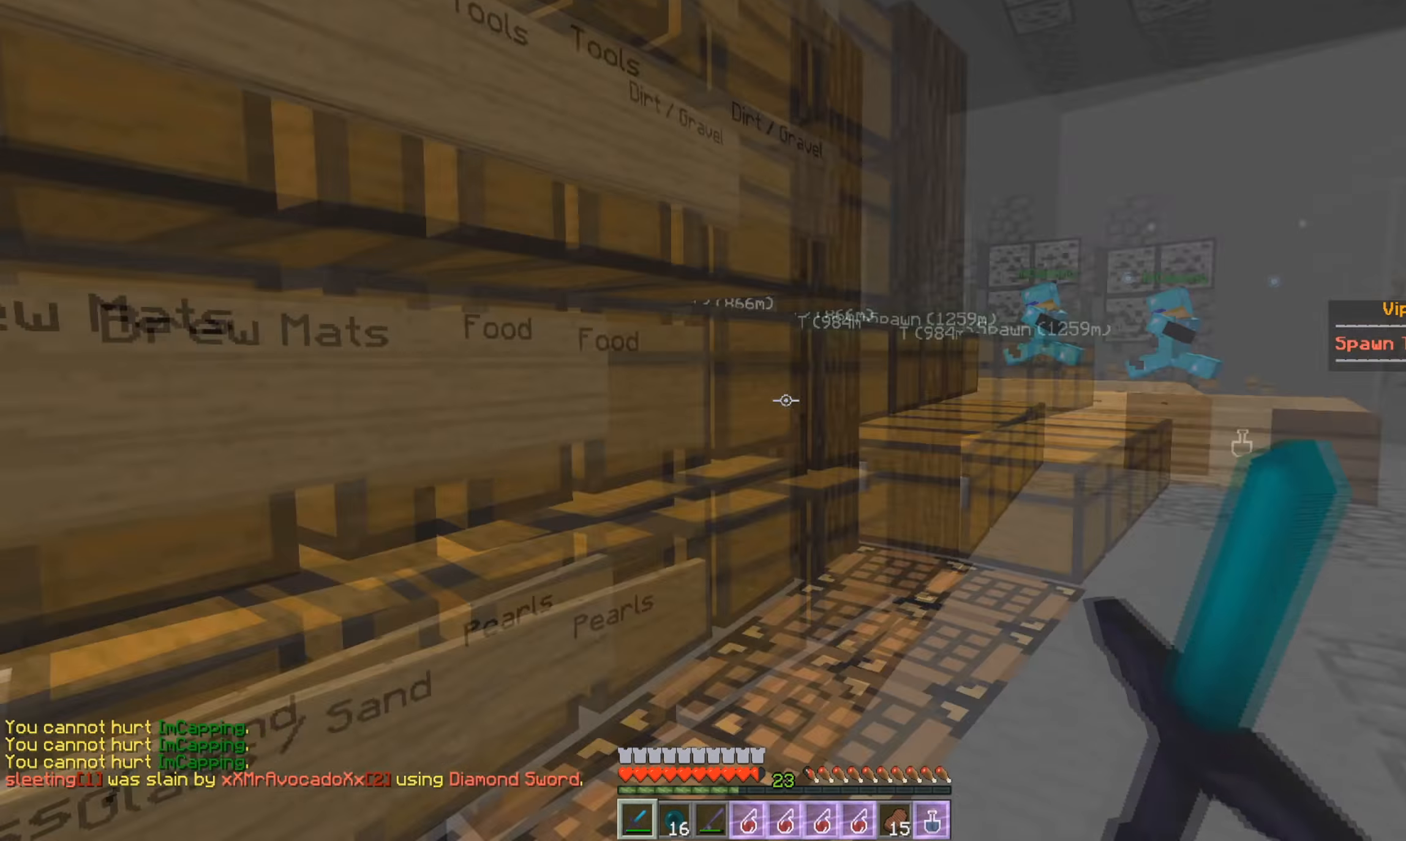
{"keys": ["w"], "mouse": [], "events": [[467, "w", "down"]]}
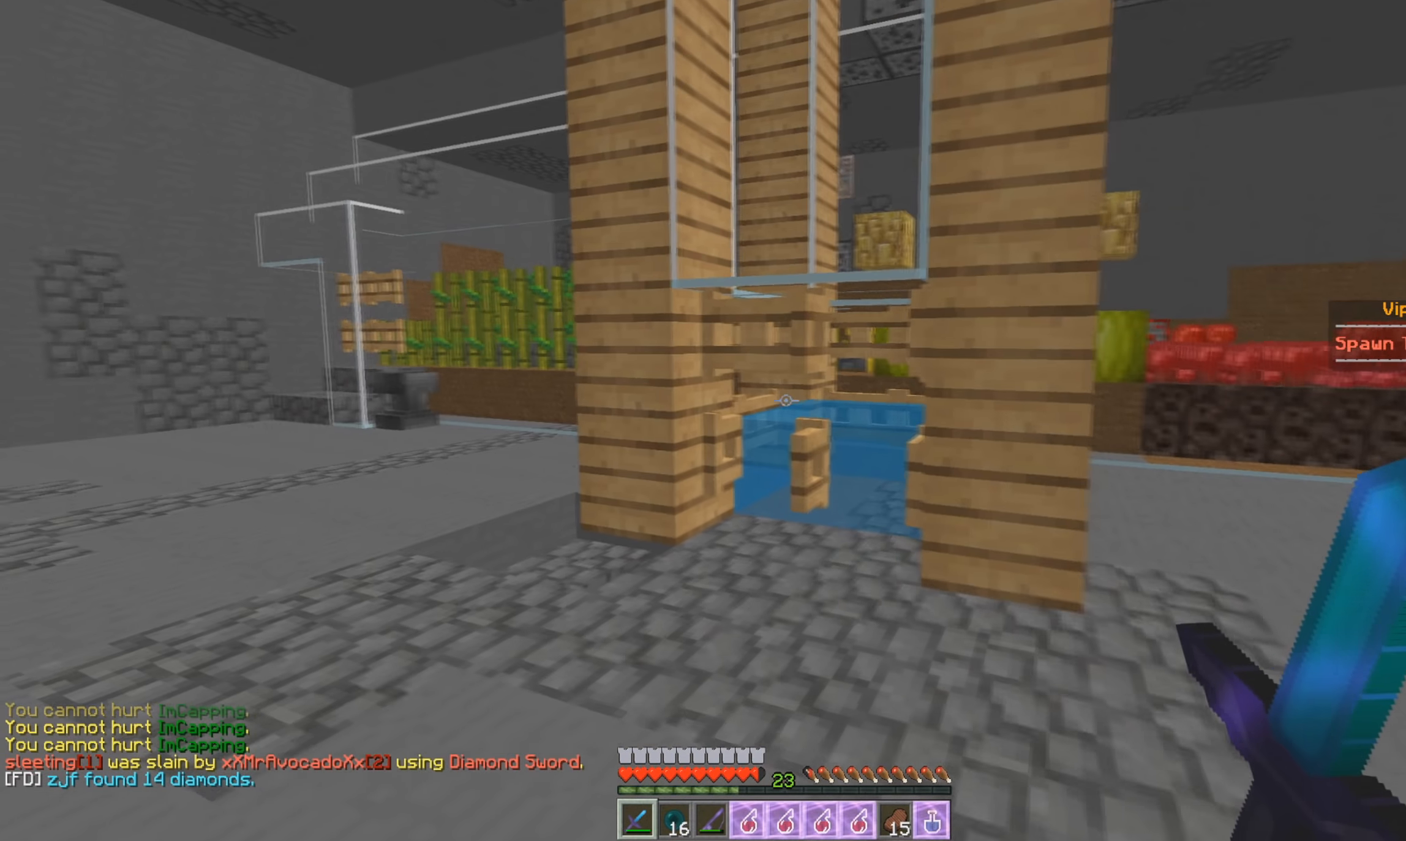
{"keys": ["d", "w"], "mouse": [], "events": [[284, "d", "down"]]}
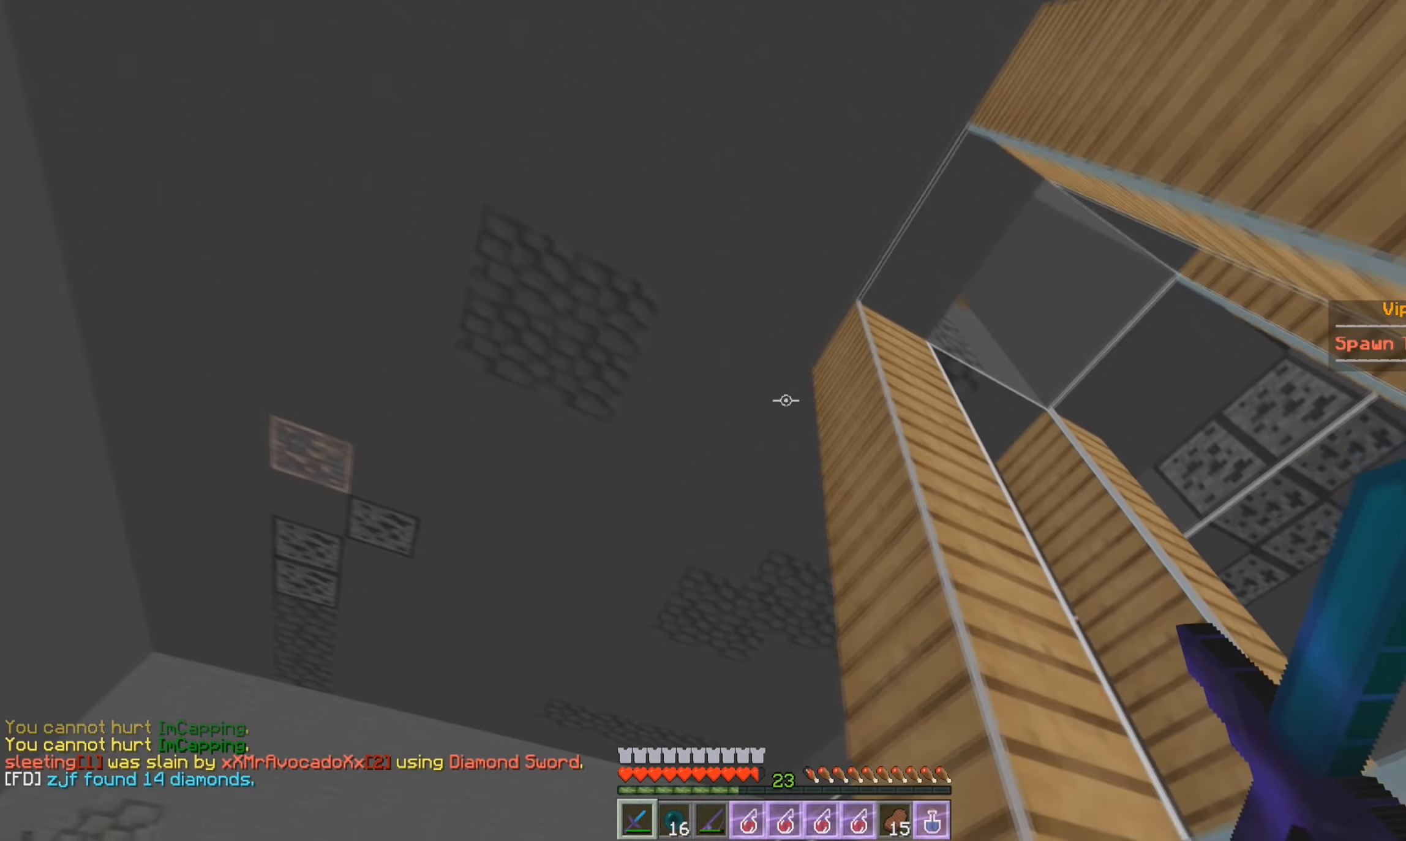
{"keys": [], "mouse": [], "events": [[50, "d", "up"], [50, "w", "up"]]}
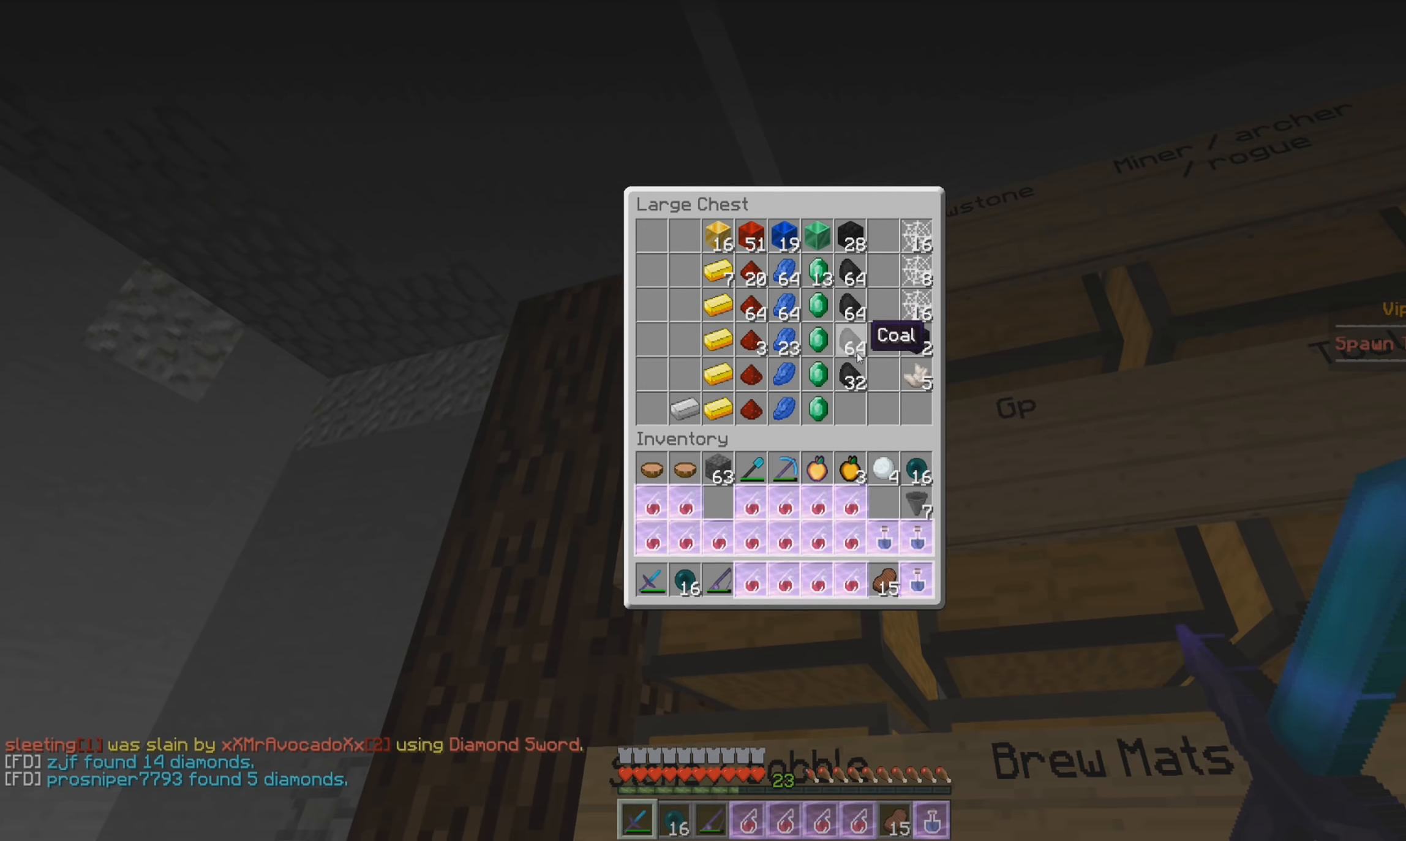
{"keys": [], "mouse": [], "events": [[301, "mouse_right", "down"], [484, "mouse_right", "up"]]}
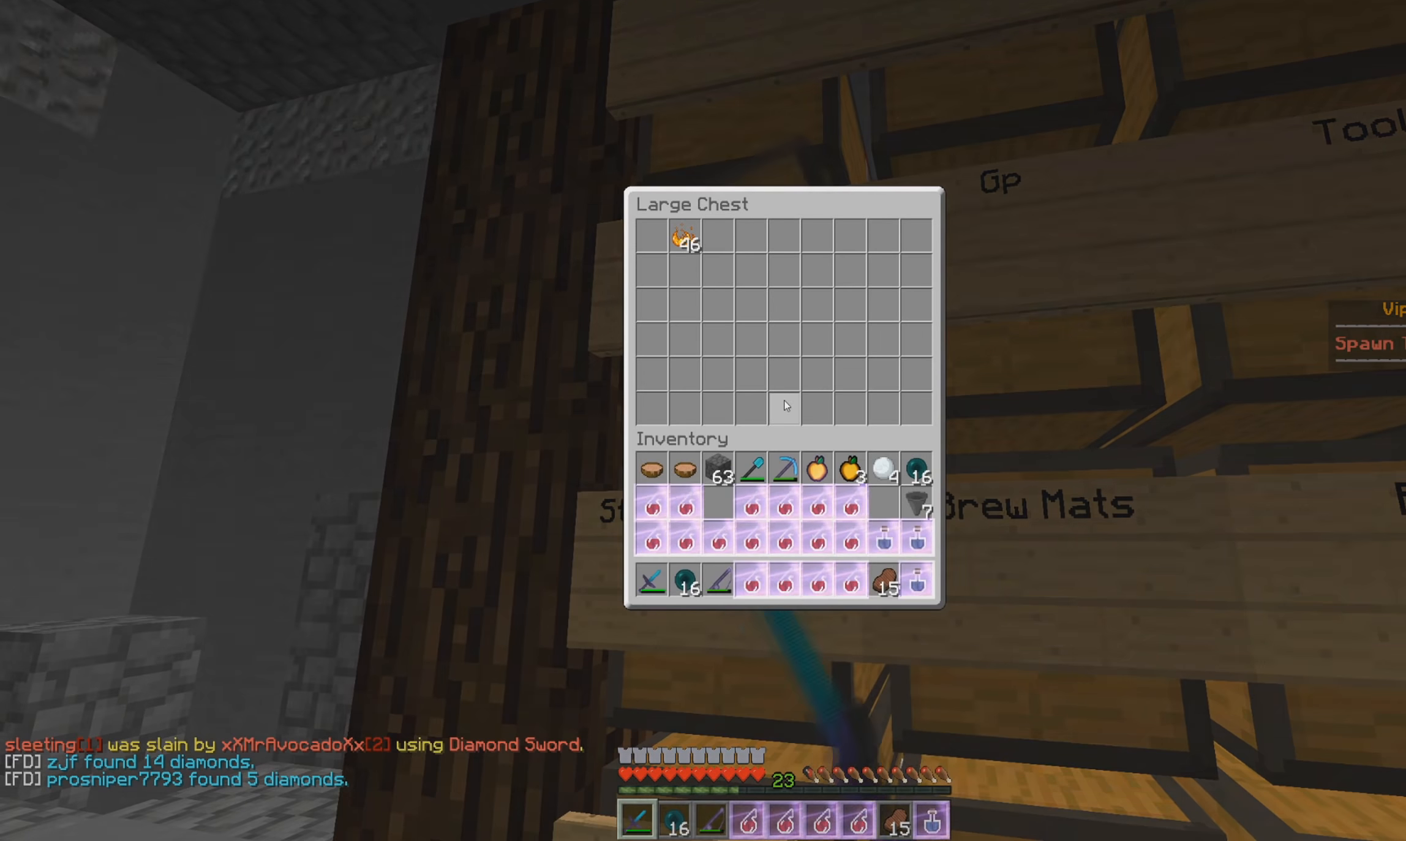
{"keys": ["d"], "mouse": ["right"], "events": [[467, "d", "down"], [500, "mouse_right", "down"]]}
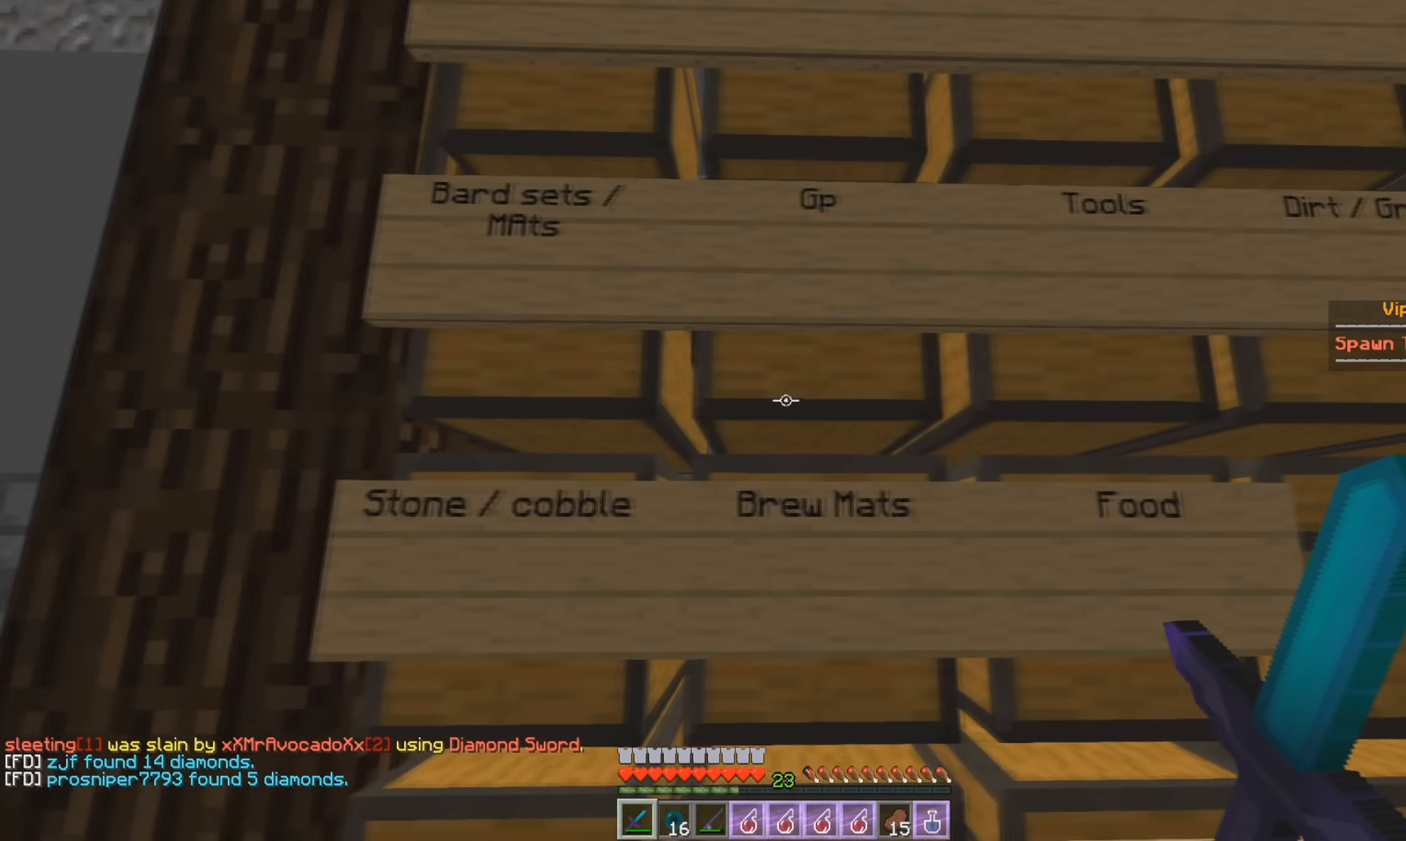
{"keys": [], "mouse": ["right"], "events": [[67, "d", "up"], [134, "mouse_right", "up"], [368, "mouse_right", "down"]]}
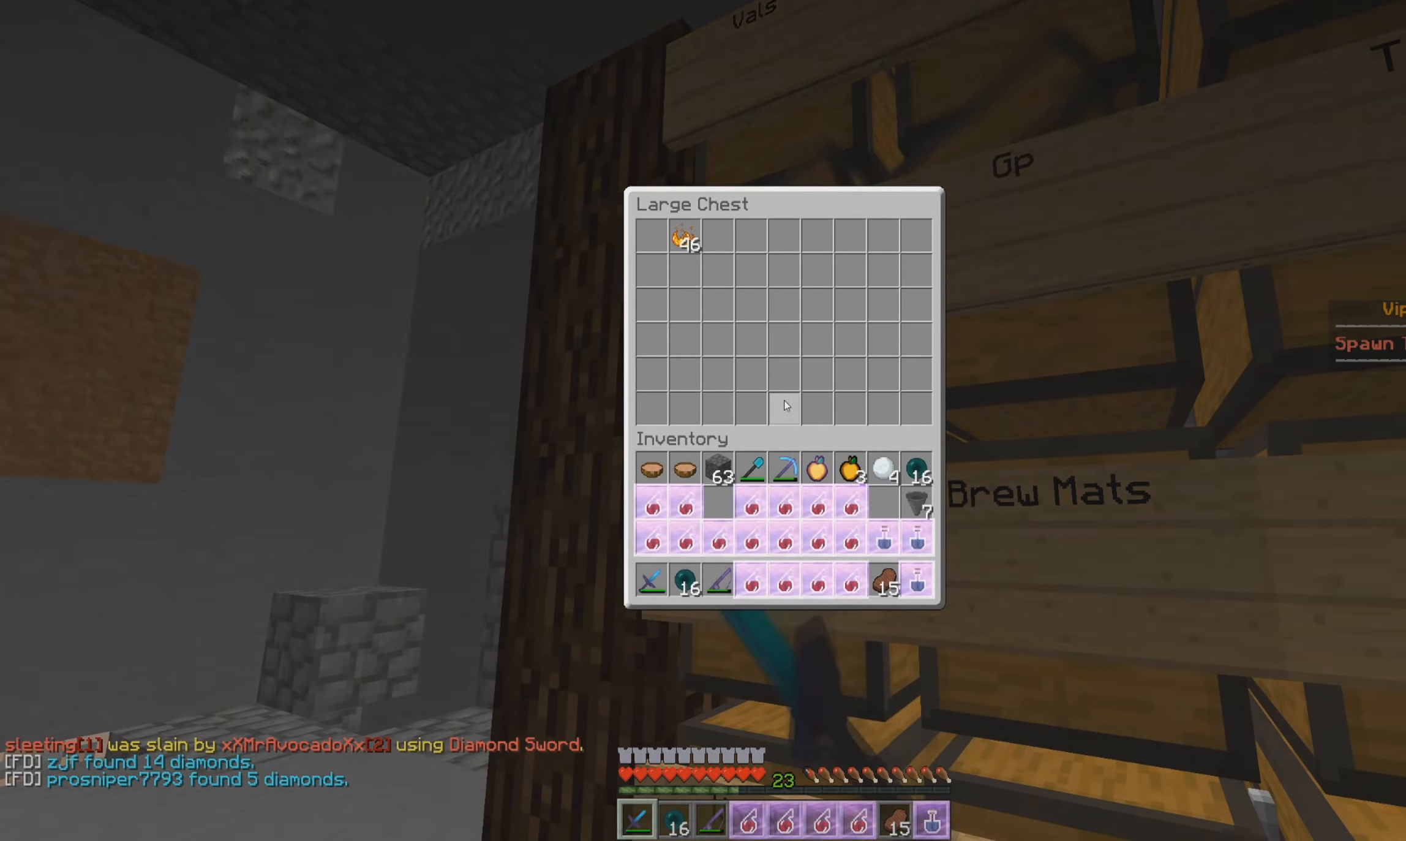
{"keys": [], "mouse": [], "events": [[33, "mouse_right", "up"]]}
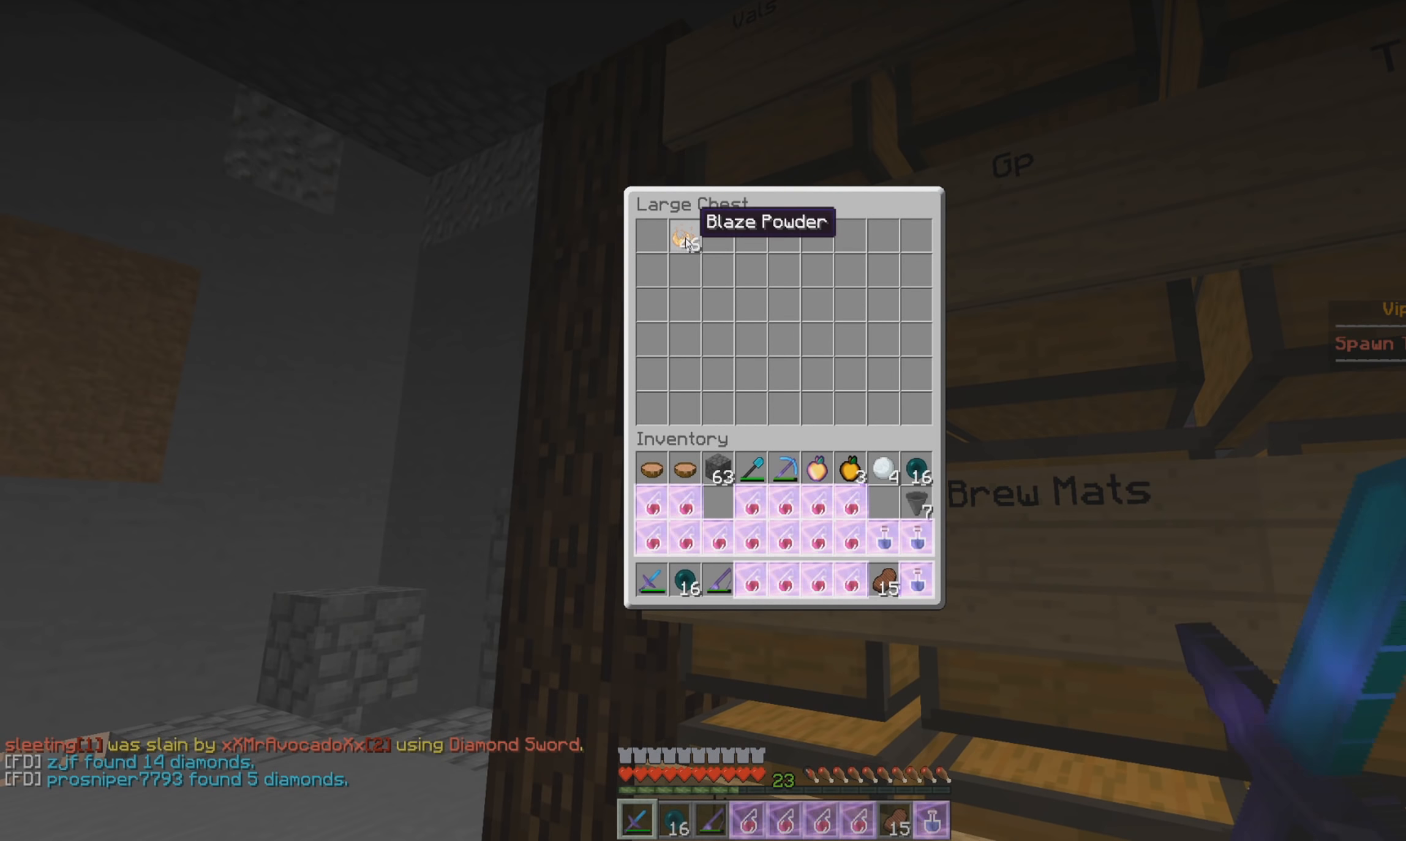
{"keys": [], "mouse": [], "events": [[101, "mouse_left", "down"], [234, "mouse_left", "up"]]}
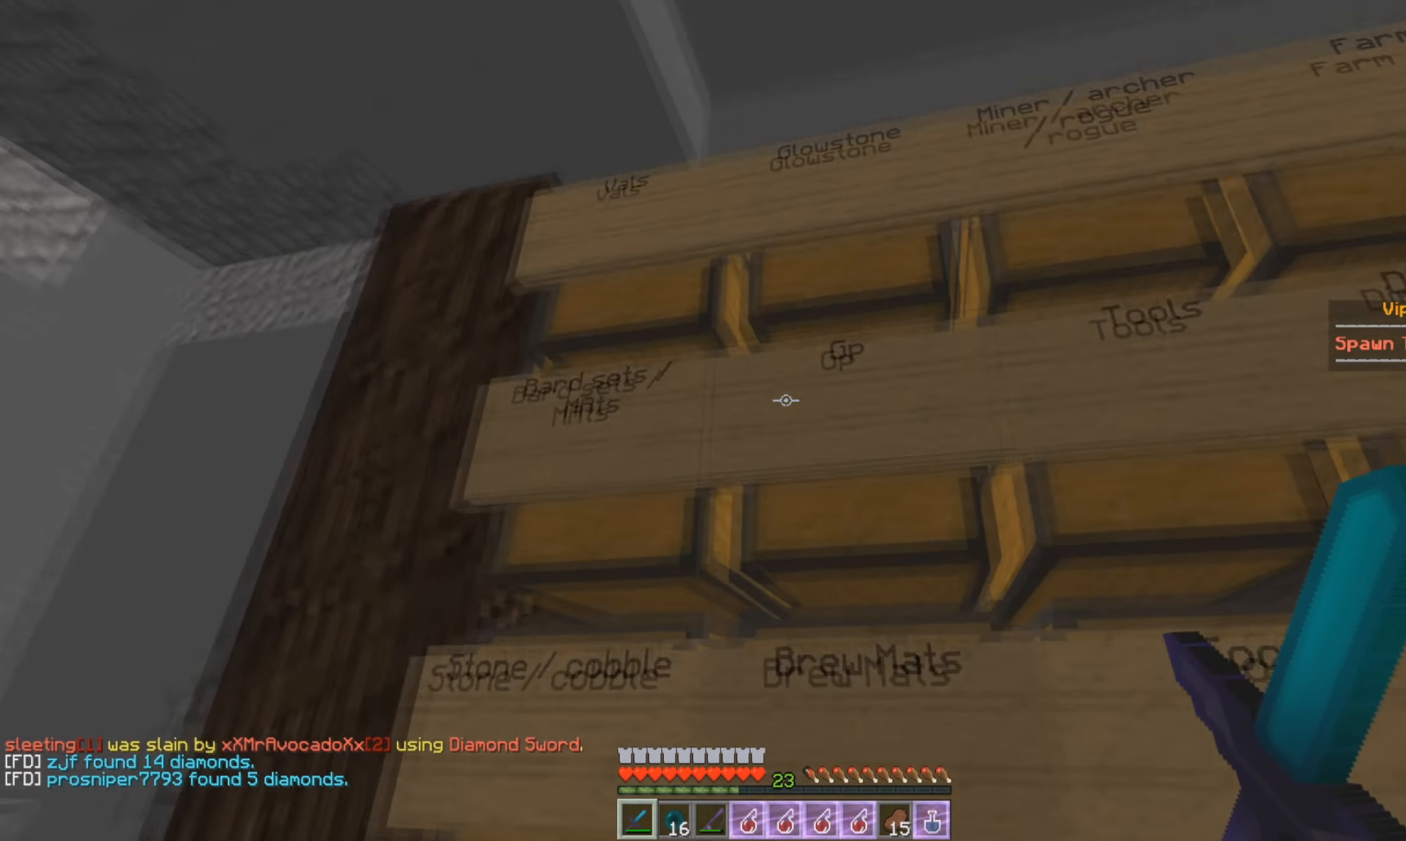
{"keys": [], "mouse": [], "events": [[333, "mouse_right", "down"], [500, "mouse_right", "up"]]}
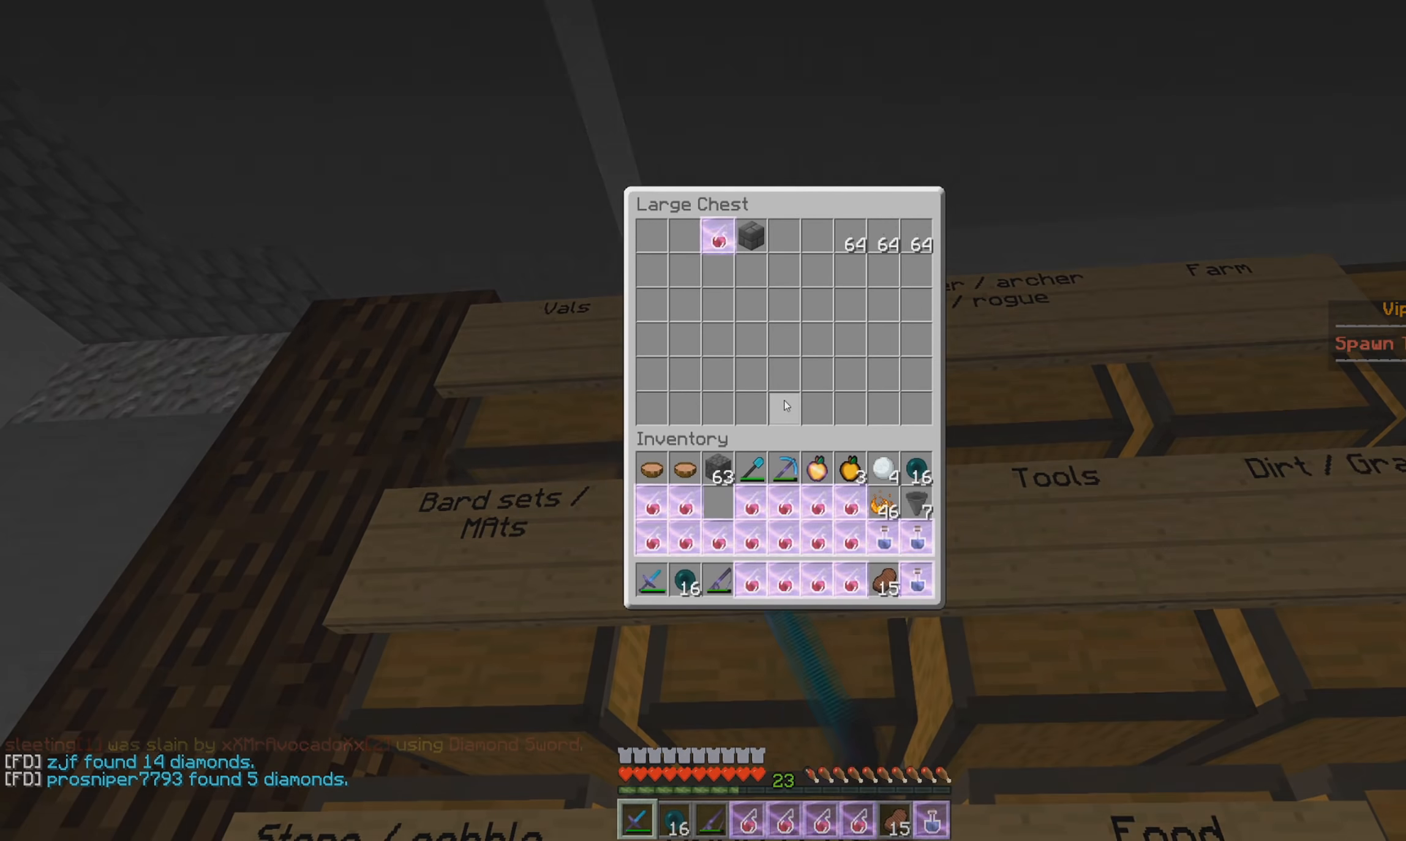
{"keys": [], "mouse": [], "events": []}
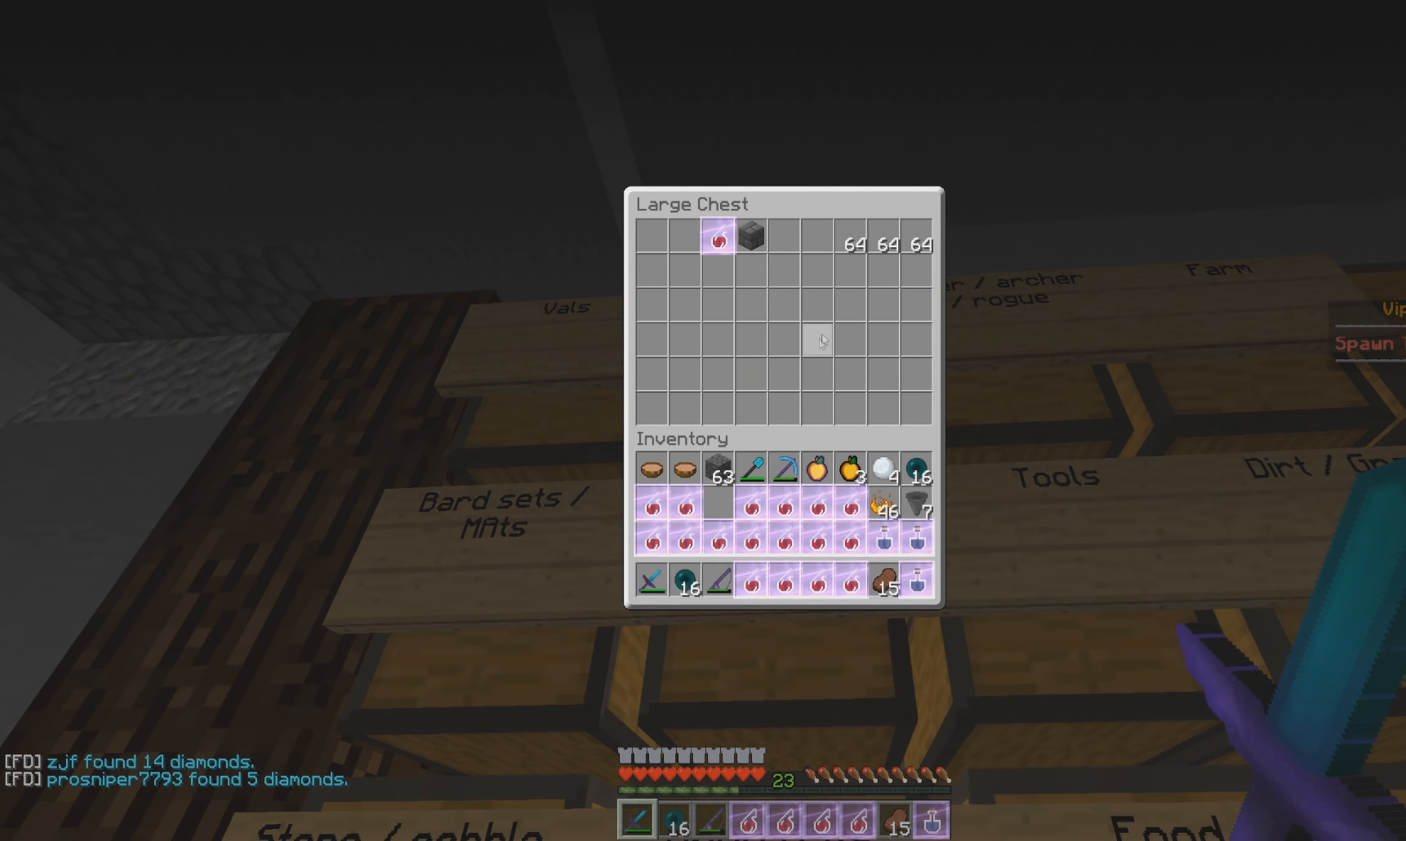
{"keys": [], "mouse": [], "events": [[233, "d", "down"], [283, "mouse_right", "down"], [333, "d", "up"], [434, "mouse_right", "up"]]}
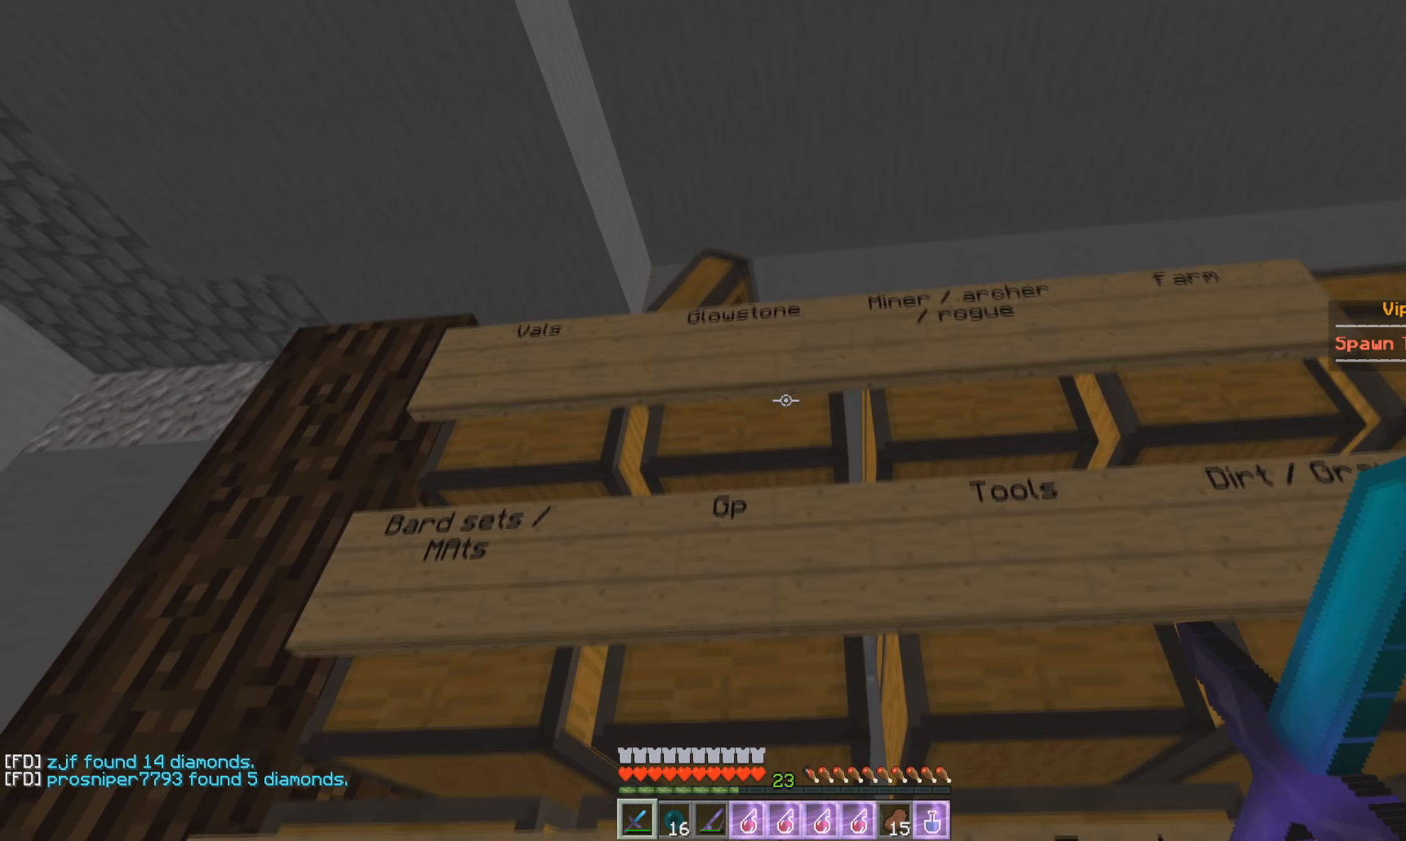
{"keys": [], "mouse": [], "events": [[50, "mouse_right", "down"], [217, "mouse_right", "up"]]}
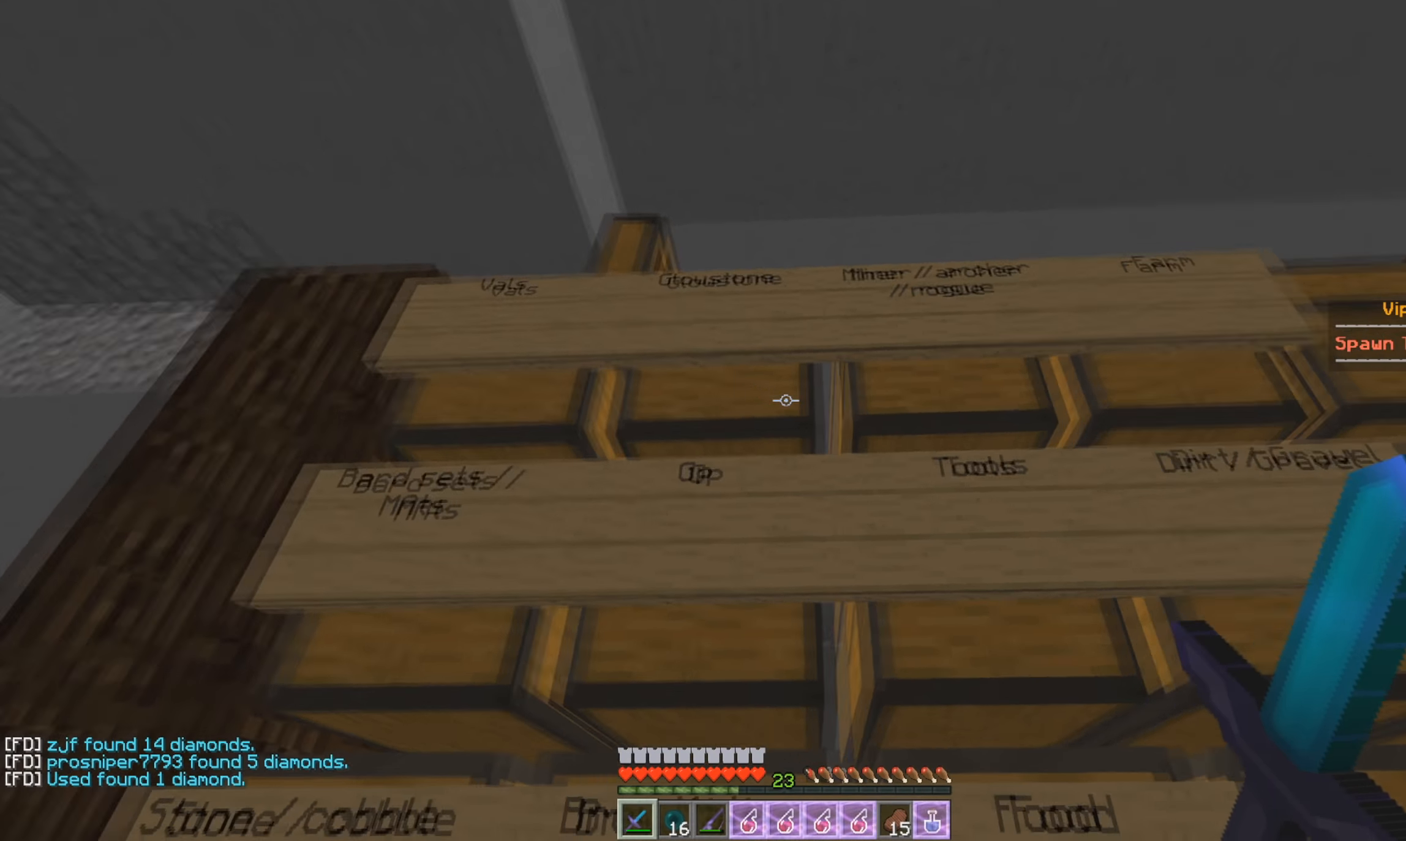
{"keys": [], "mouse": [], "events": [[50, "d", "down"], [100, "mouse_right", "down"], [167, "d", "up"], [267, "mouse_right", "up"]]}
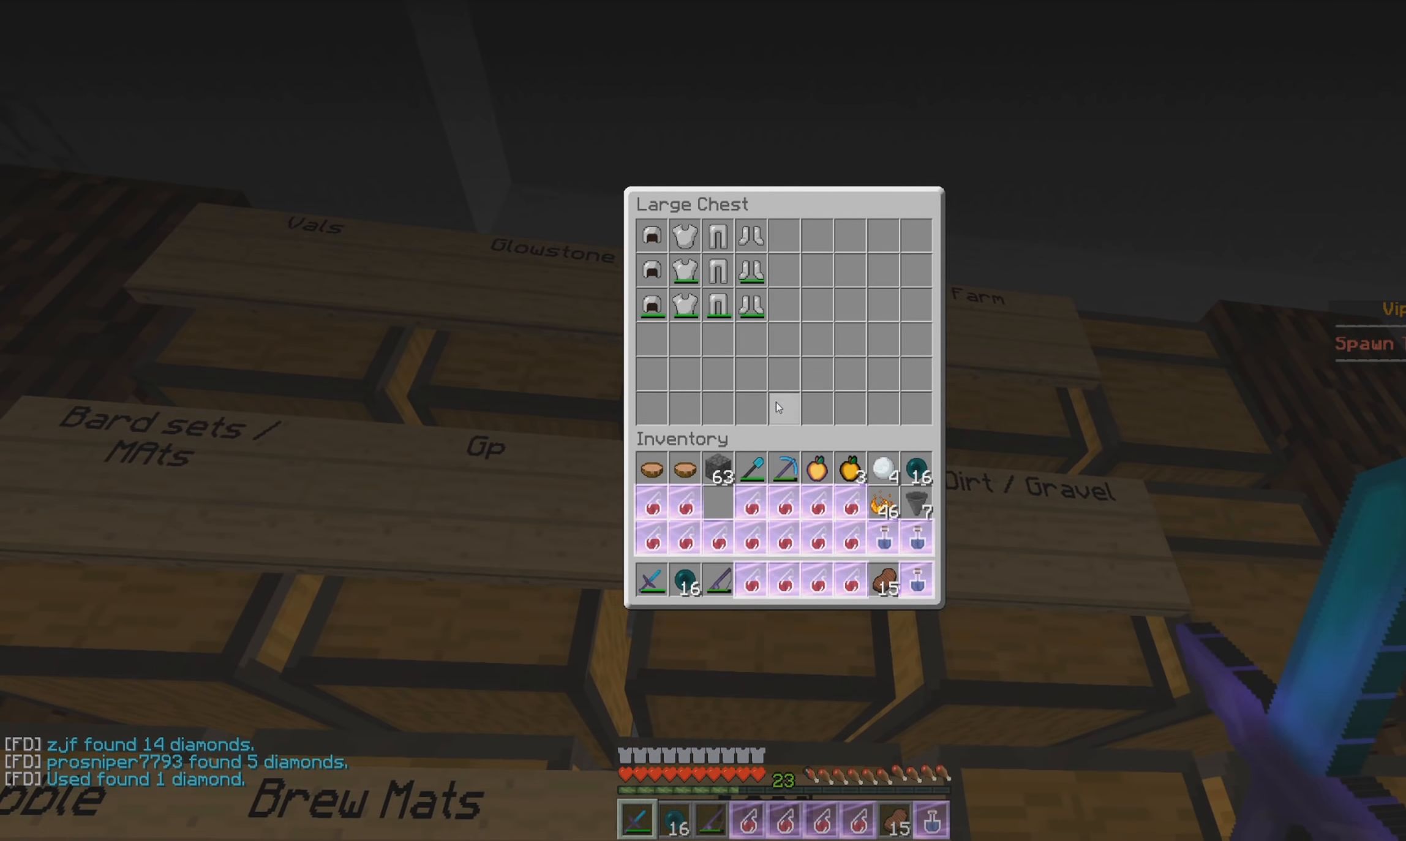
{"keys": ["d"], "mouse": ["right"], "events": [[417, "d", "down"], [467, "mouse_right", "down"]]}
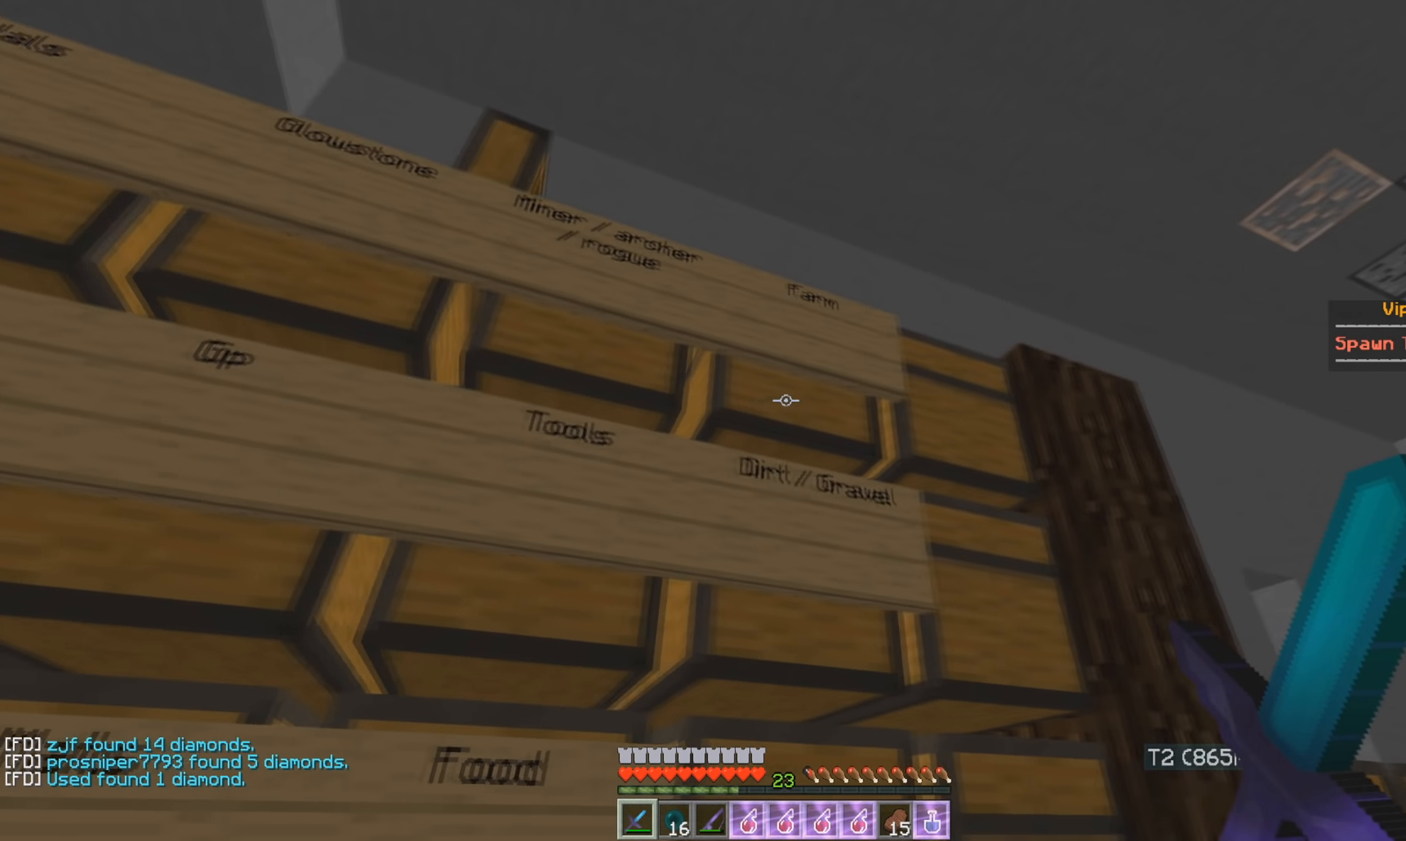
{"keys": [], "mouse": [], "events": [[33, "d", "up"], [150, "mouse_right", "up"]]}
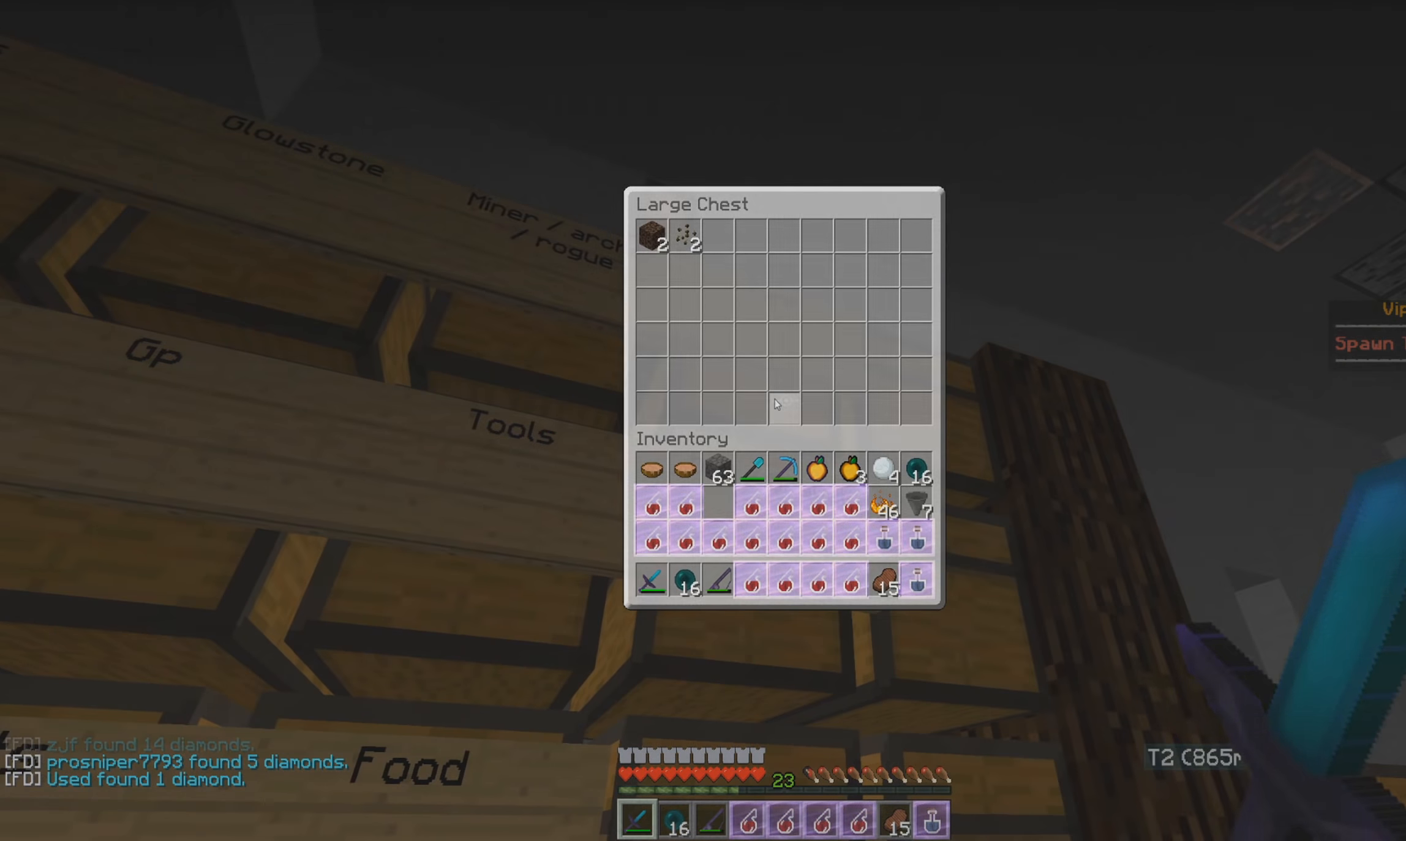
{"keys": [], "mouse": [], "events": [[184, "mouse_right", "down"], [367, "mouse_right", "up"]]}
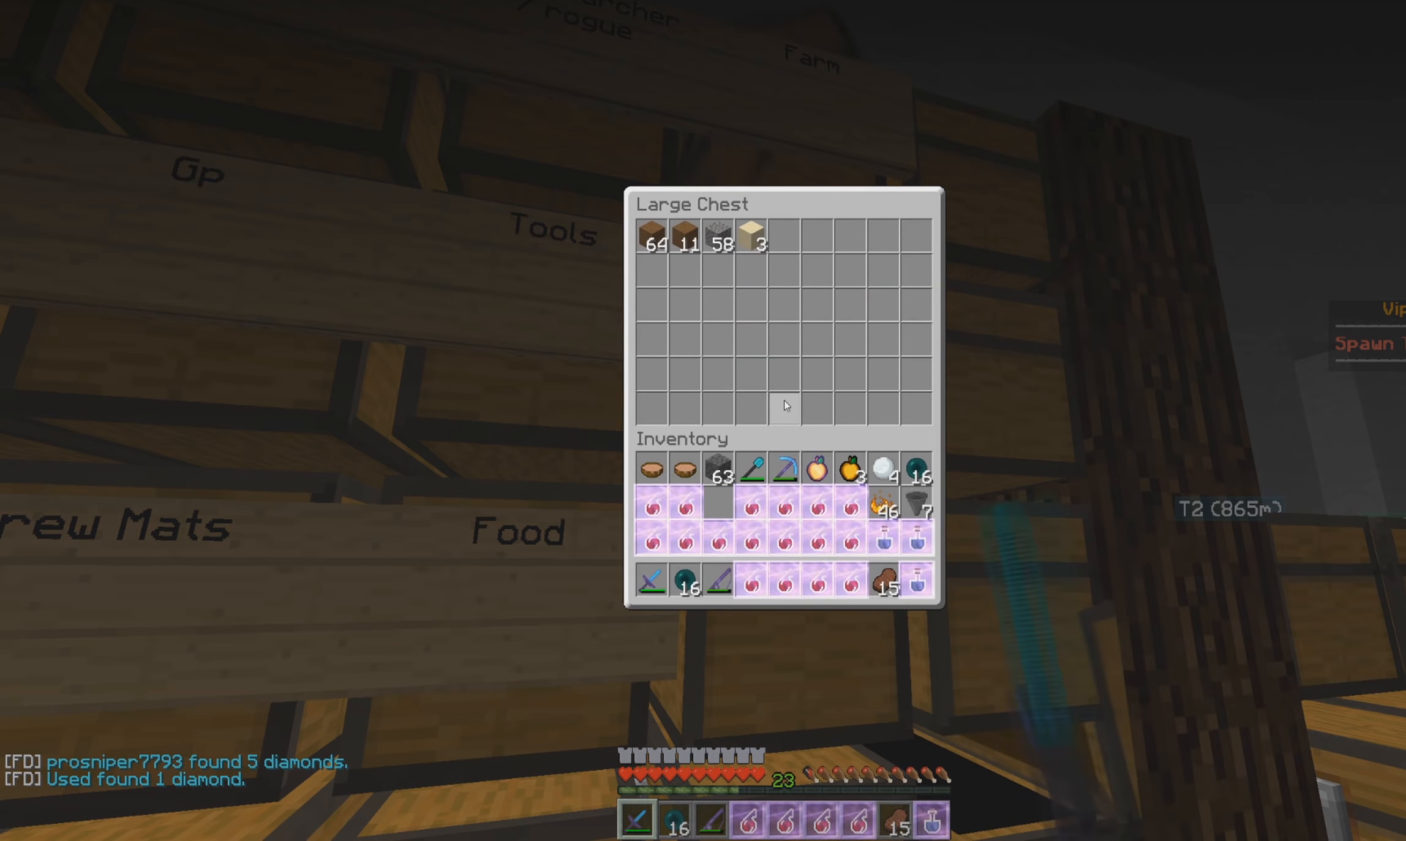
{"keys": ["a", "w"], "mouse": [], "events": [[400, "w", "down"], [500, "a", "down"]]}
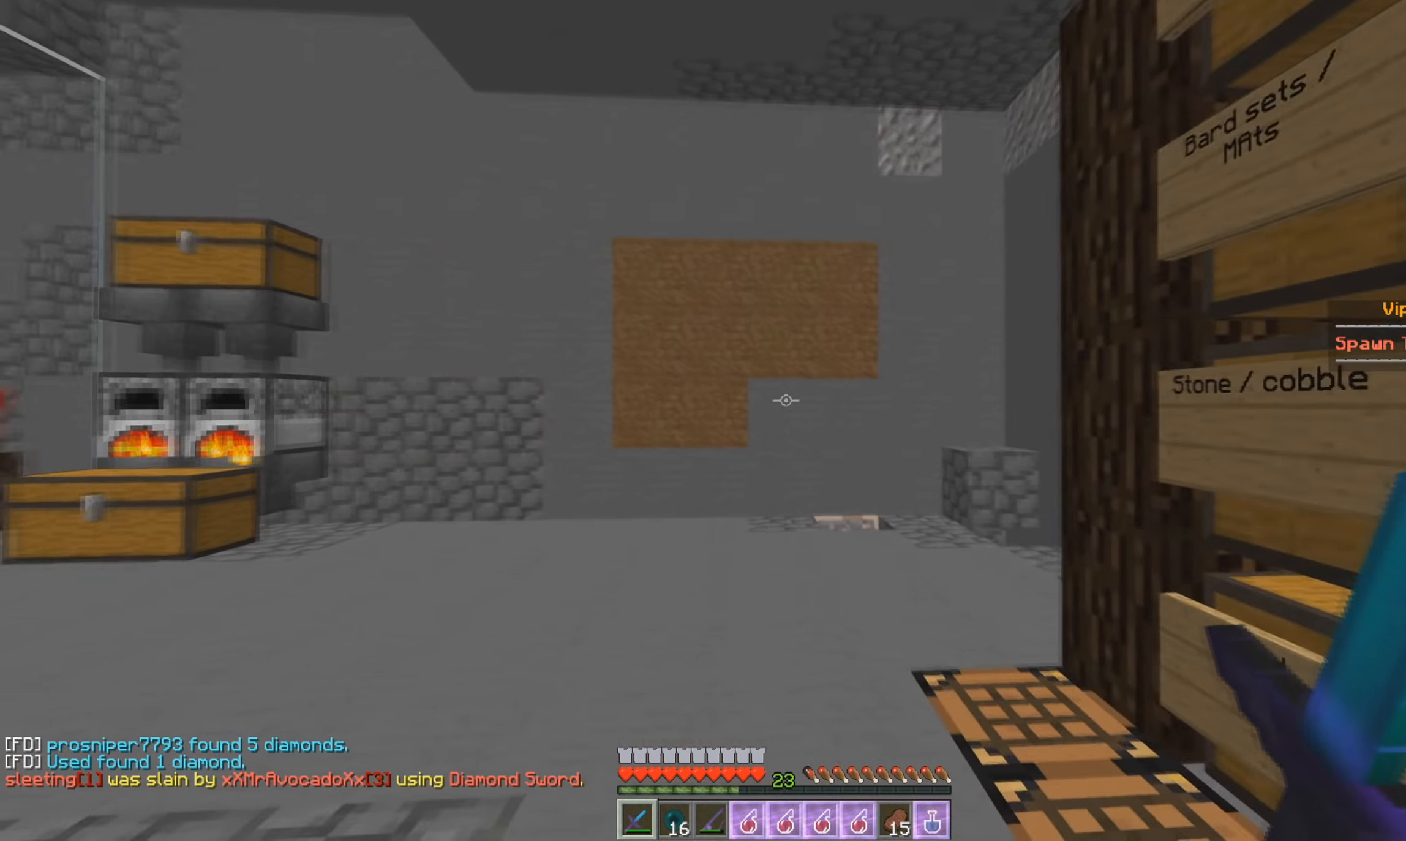
{"keys": ["w"], "mouse": [], "events": [[351, "a", "up"]]}